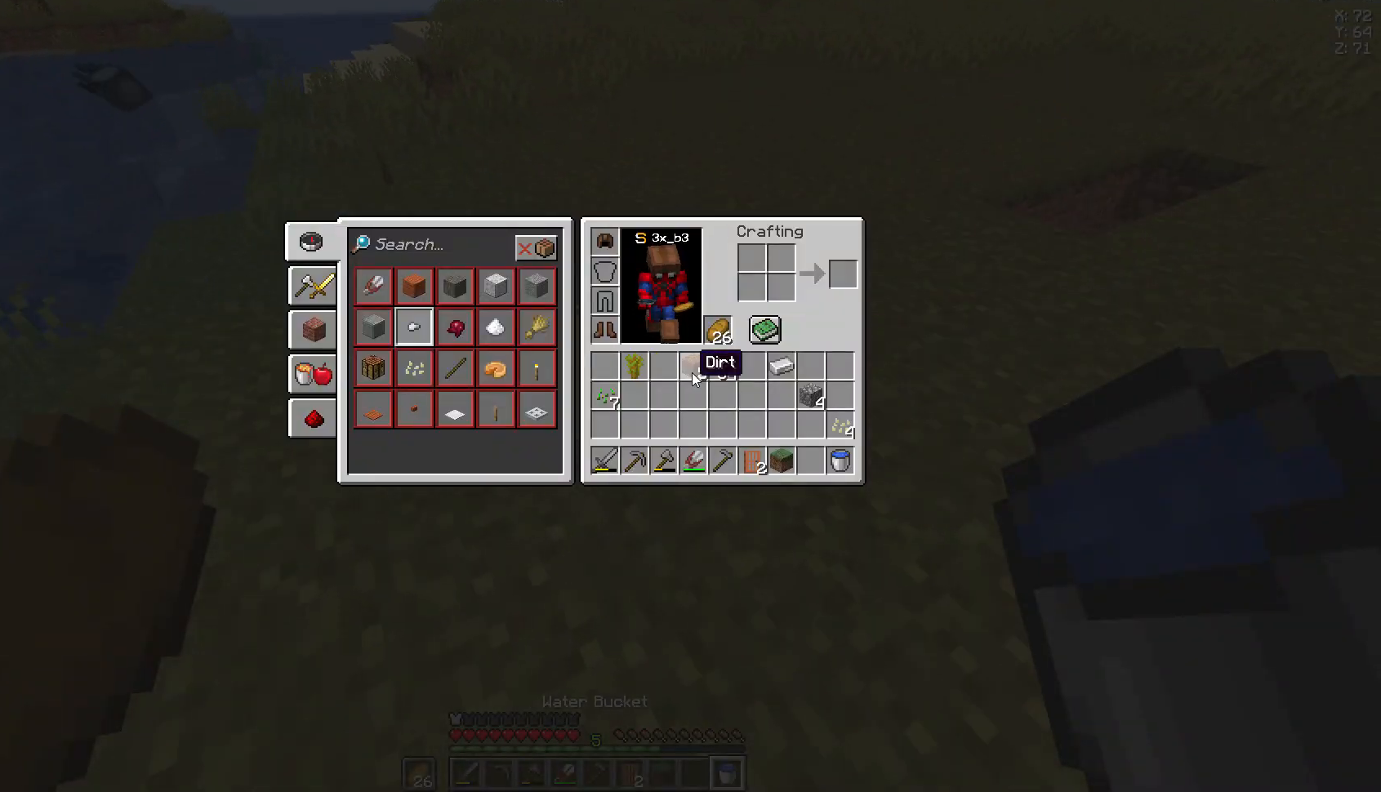
Gameplay with keyboard and mouse; each line is a JSON object with the keys and mouse buttons held at the frame after it. "events" lists presses ("down") and releases ("up") of "a", "d", "s", "space", "w", "mouse_left" and "mouse_right" between this image and that frame as [ms after this image, input, new state], when the widget could be followed in between. "mouse_left", "mouse_right" = the "left", "right" buttons of the "mouse" list. No other keys are recorded. Fast repeated clicks can show as one long hold. Not read: mouse_move.
{"keys": ["w"], "mouse": [], "events": [[444, "w", "down"]]}
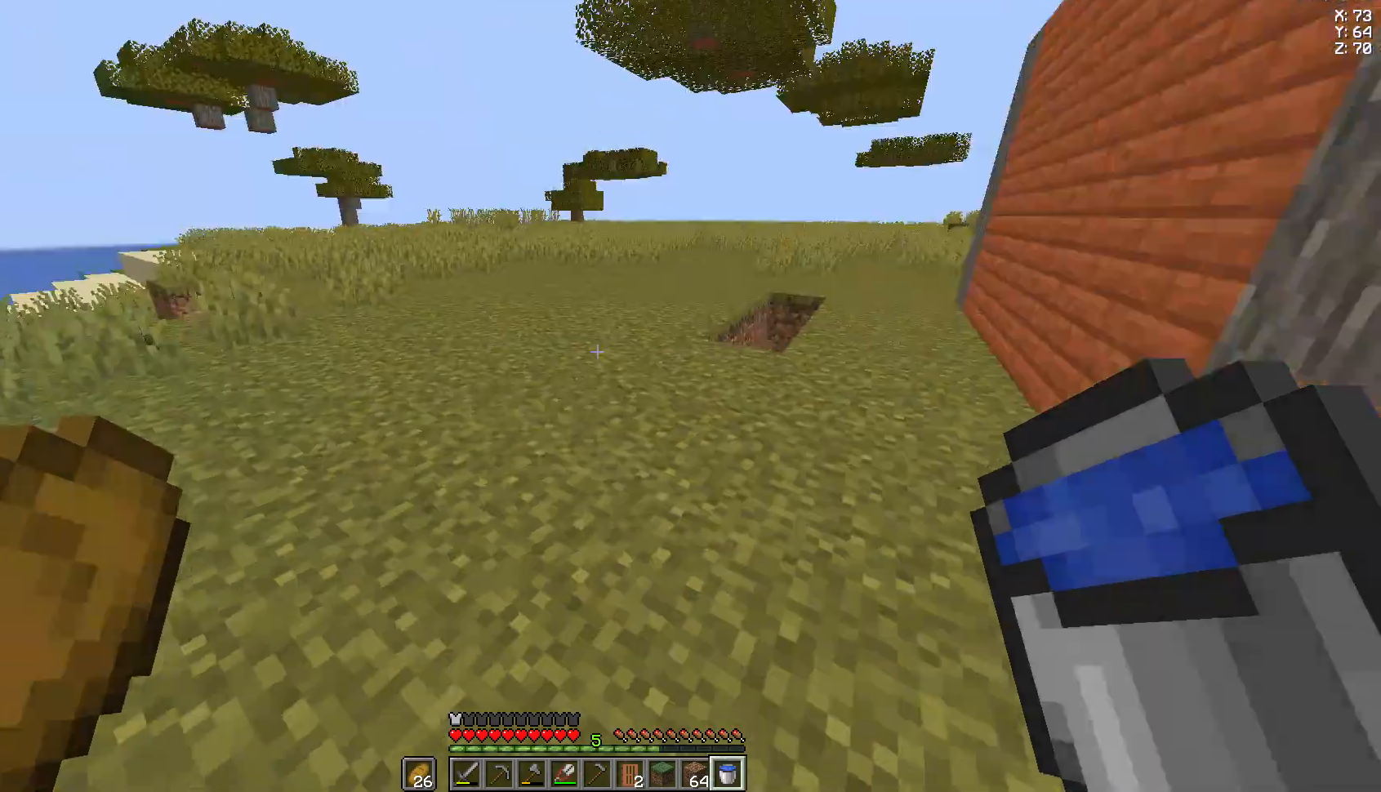
{"keys": ["w"], "mouse": [], "events": []}
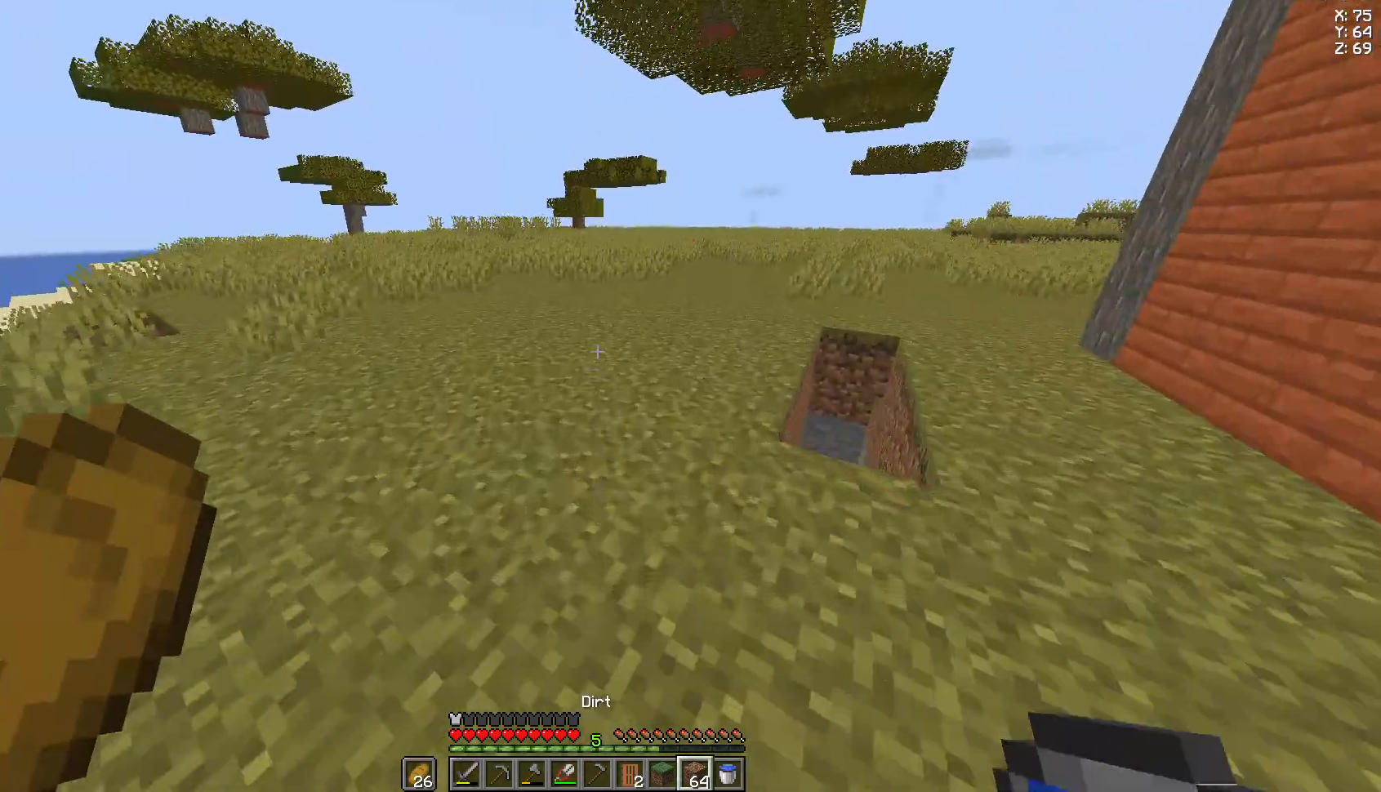
{"keys": ["w"], "mouse": [], "events": [[185, "a", "down"], [296, "a", "up"]]}
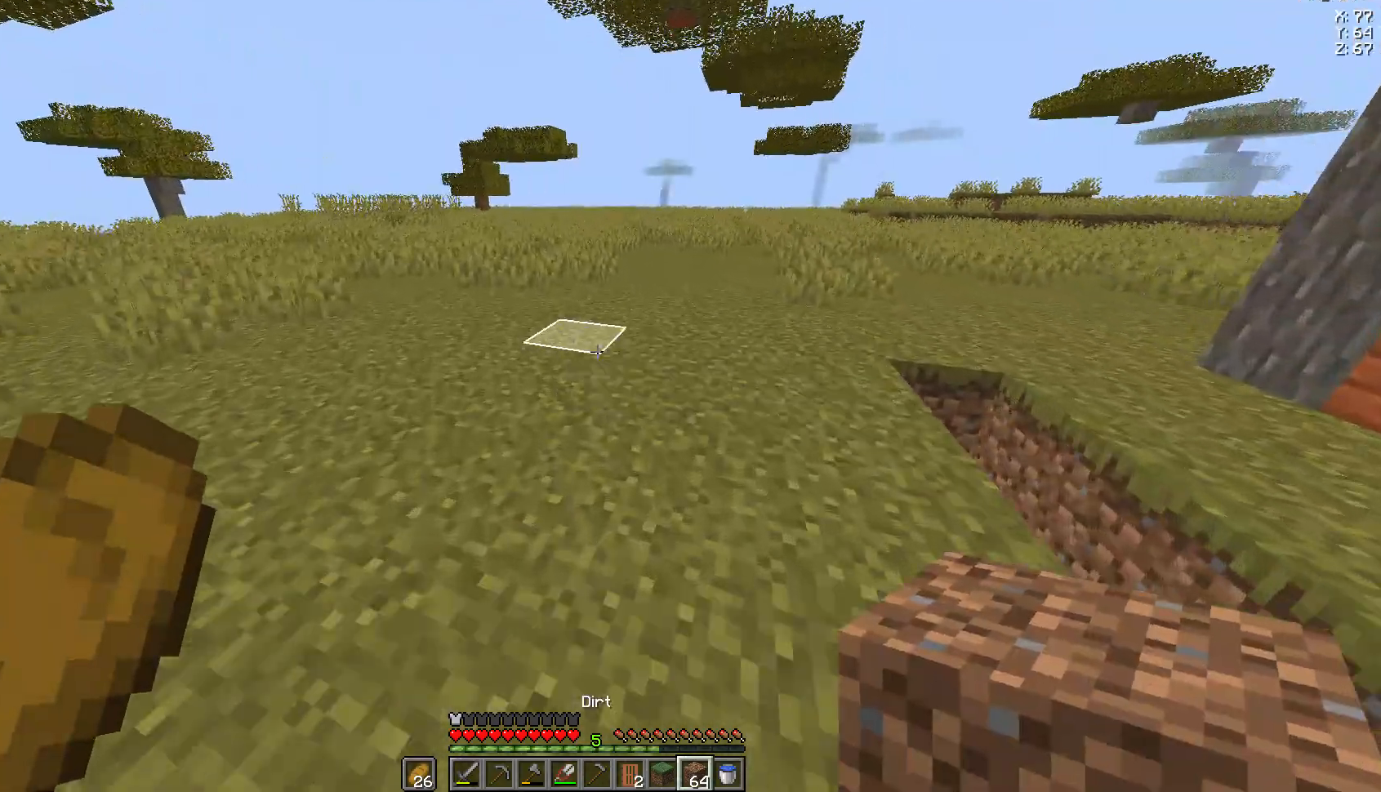
{"keys": ["a"], "mouse": [], "events": [[259, "a", "down"], [296, "w", "up"]]}
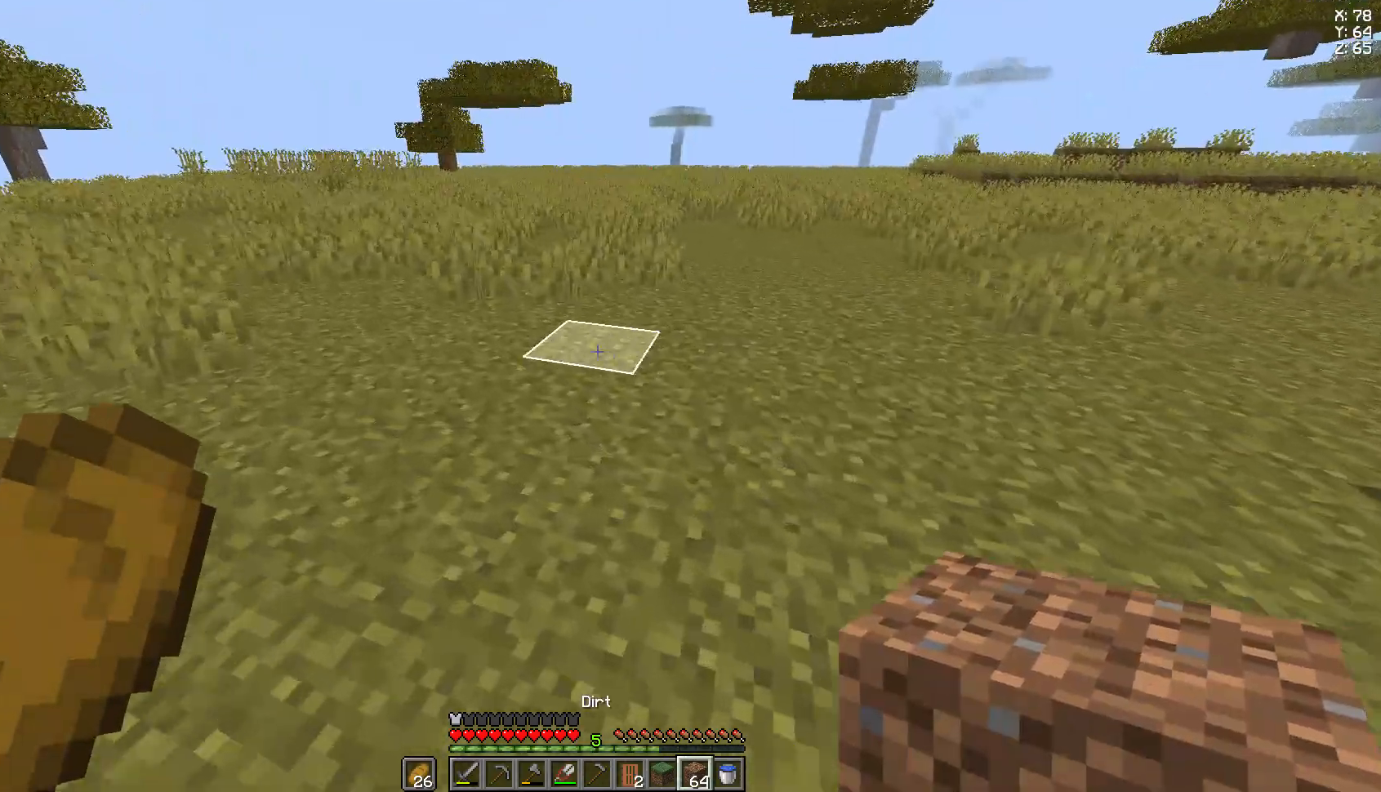
{"keys": ["a", "w"], "mouse": [], "events": [[407, "w", "down"]]}
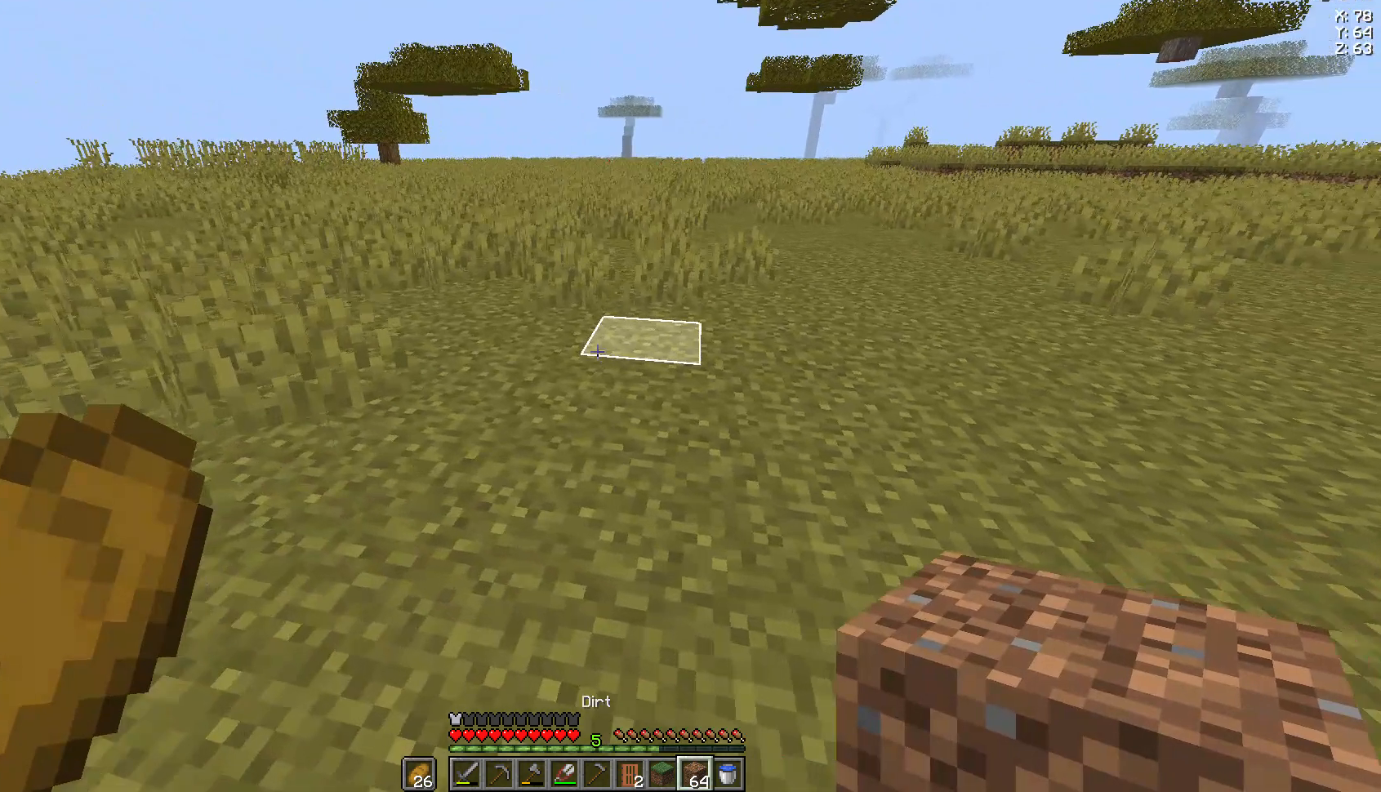
{"keys": ["w"], "mouse": [], "events": [[407, "a", "up"], [407, "mouse_left", "down"], [481, "mouse_left", "up"]]}
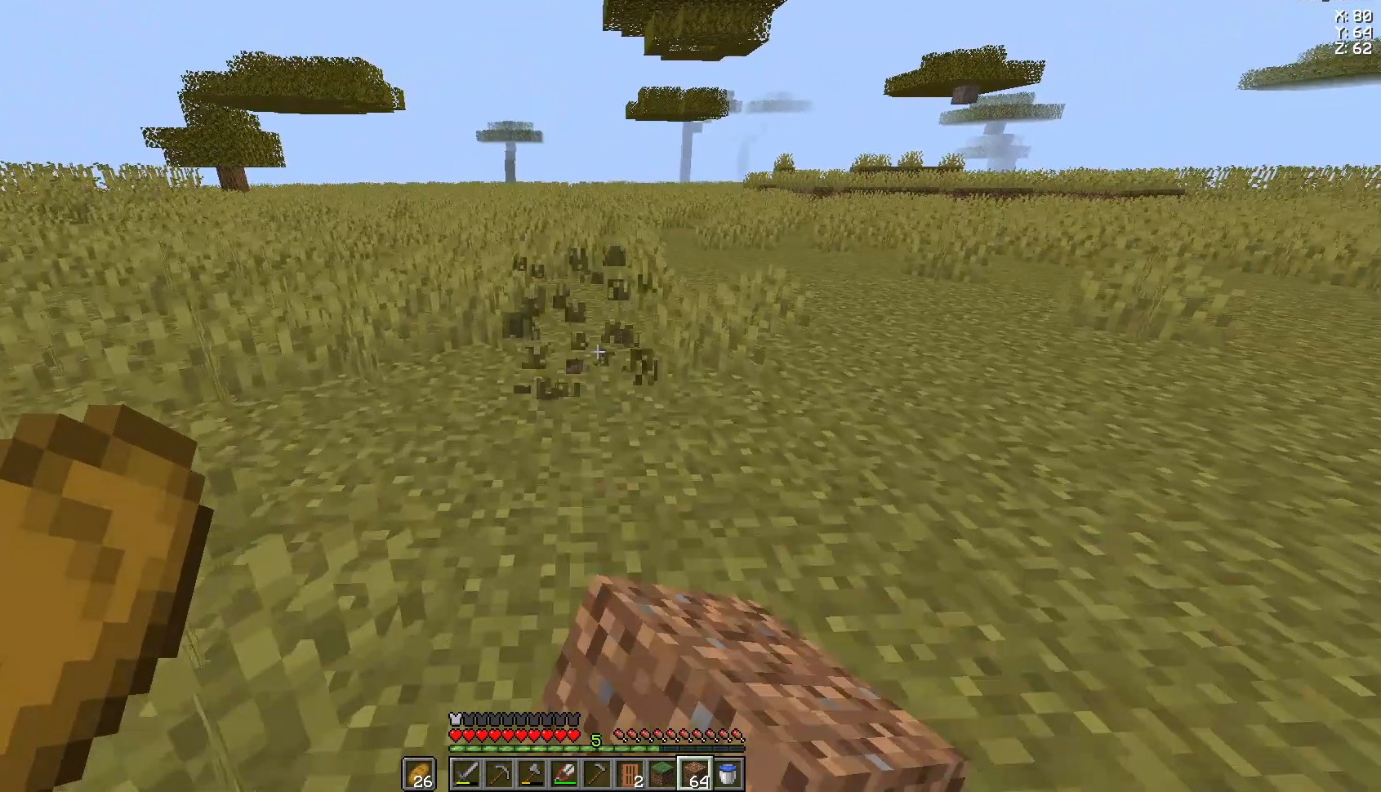
{"keys": [], "mouse": [], "events": [[111, "mouse_left", "down"], [185, "d", "down"], [222, "mouse_left", "up"], [259, "w", "up"], [333, "d", "up"], [333, "mouse_left", "down"], [444, "mouse_left", "up"]]}
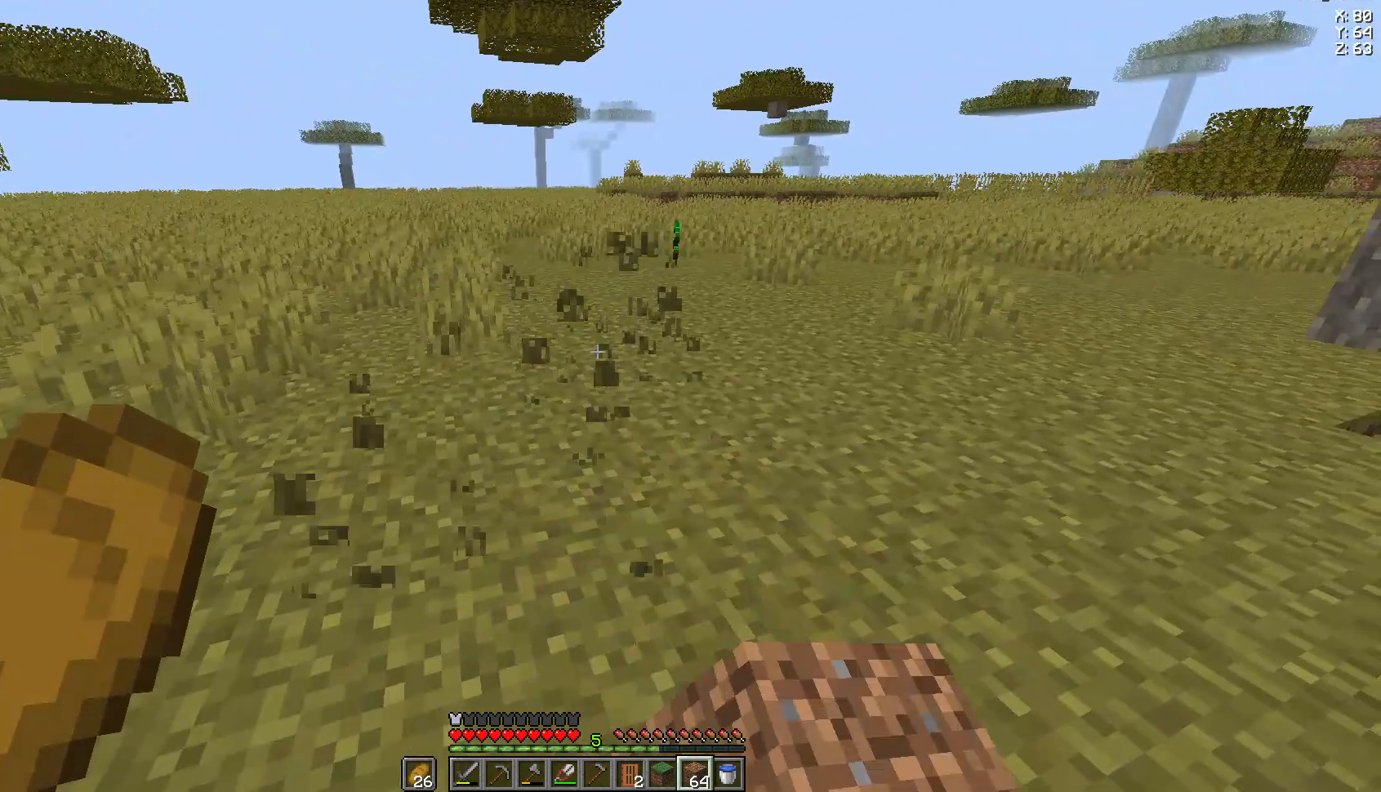
{"keys": [], "mouse": [], "events": [[111, "mouse_left", "down"], [185, "mouse_left", "up"]]}